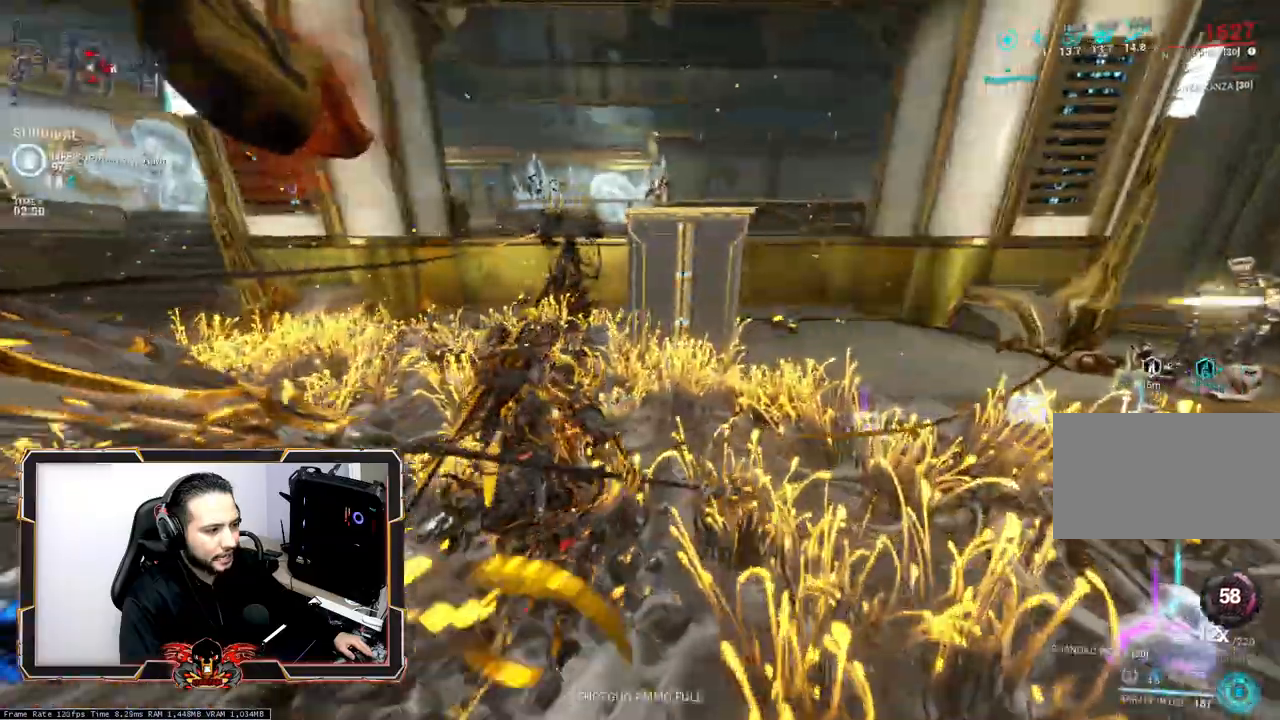
Gameplay with keyboard and mouse; each line is a JSON object with the keys and mouse buttons held at the frame after it. "events" lists presses ("down") and releases ("up") of "1", "2", "3", "4", "5", "a", "alt", "c", "caps_lock", "ctrl", "d", "e", "f", "g", "q", "r", "s", "shift", "space", "t", "tab", "v", "w", "x", "z", "mouse_left", "mouse_wheel" and "mouse_right" between this image and that frame as [ms after this image, input, new state], when the widget could be followed in between. "mouse_left", "mouse_wheel", "mouse_right" = the "left", "wheel", "right" buttons of the "mouse" list. No other keys are recorded. "wheel" means that the mouse wheel is clicked or scrolled. Not read: mouse_move.
{"keys": ["space", "z"], "mouse": [], "events": [[300, "space", "down"], [400, "space", "up"], [483, "space", "down"]]}
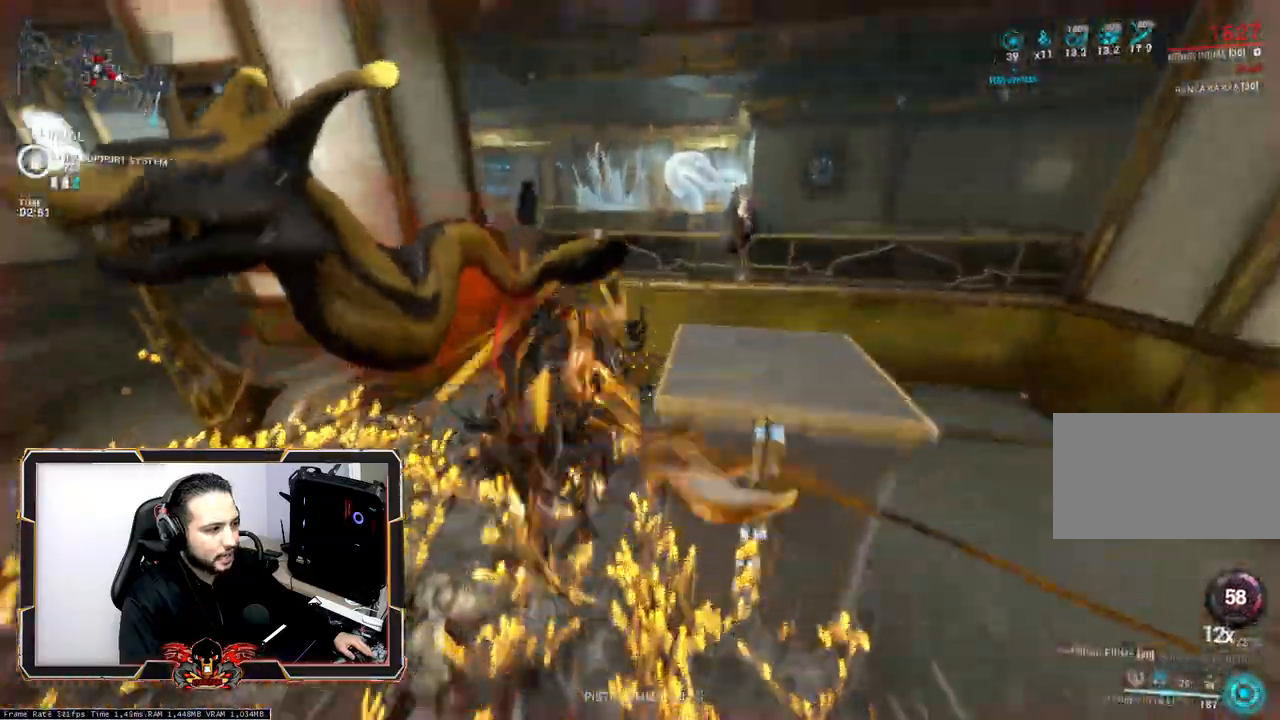
{"keys": ["z"], "mouse": ["right"], "events": [[133, "space", "up"], [217, "space", "down"], [367, "mouse_right", "down"], [367, "space", "up"]]}
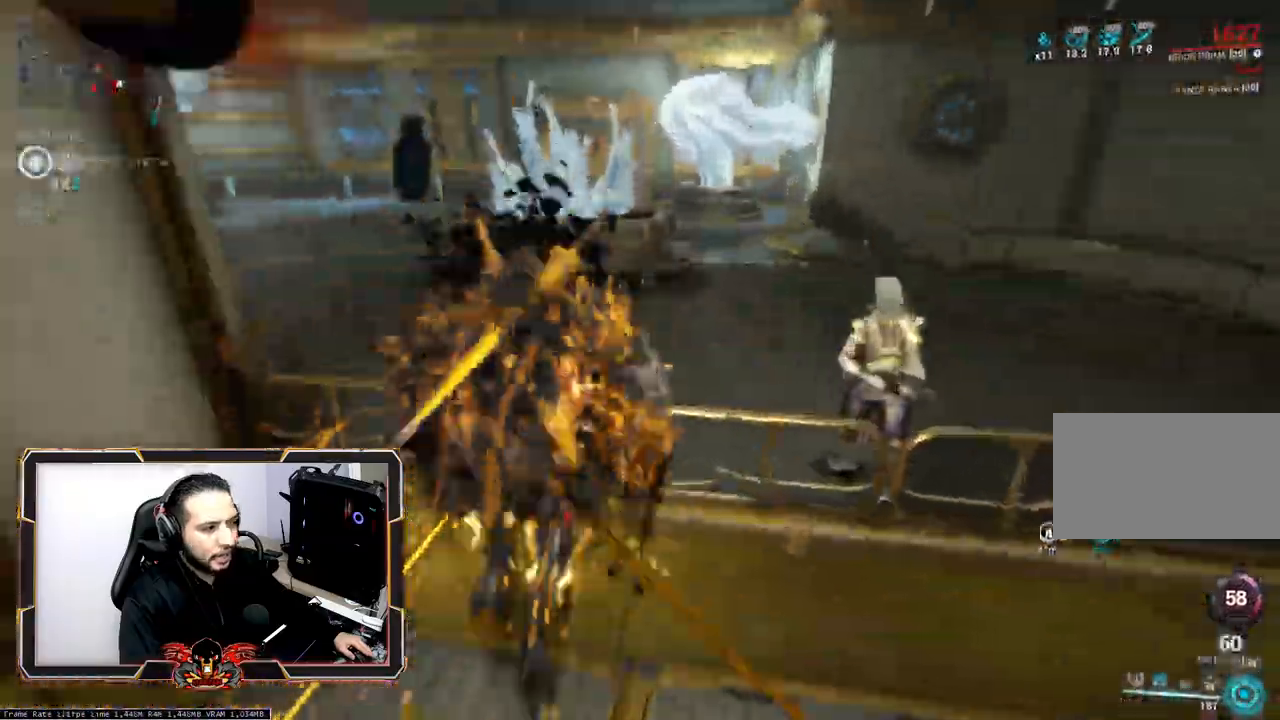
{"keys": ["z"], "mouse": [], "events": [[100, "mouse_right", "up"]]}
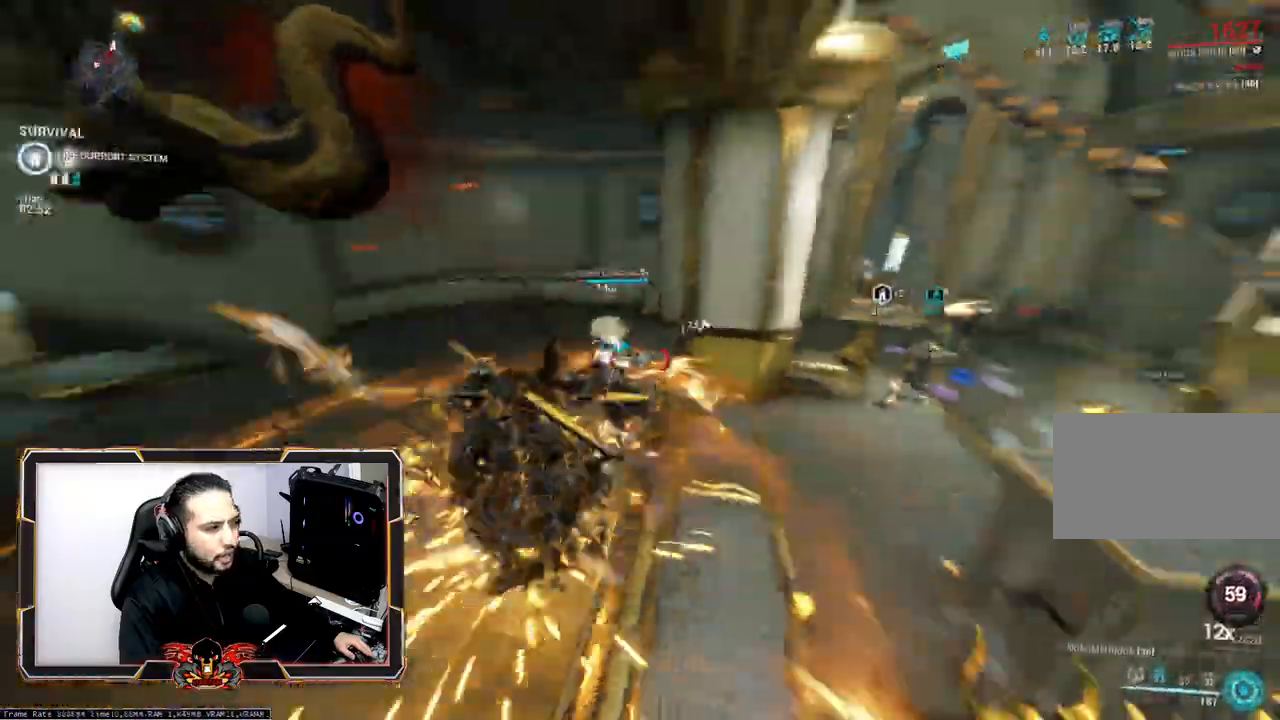
{"keys": [], "mouse": [], "events": [[200, "q", "down"], [300, "z", "up"], [400, "q", "up"]]}
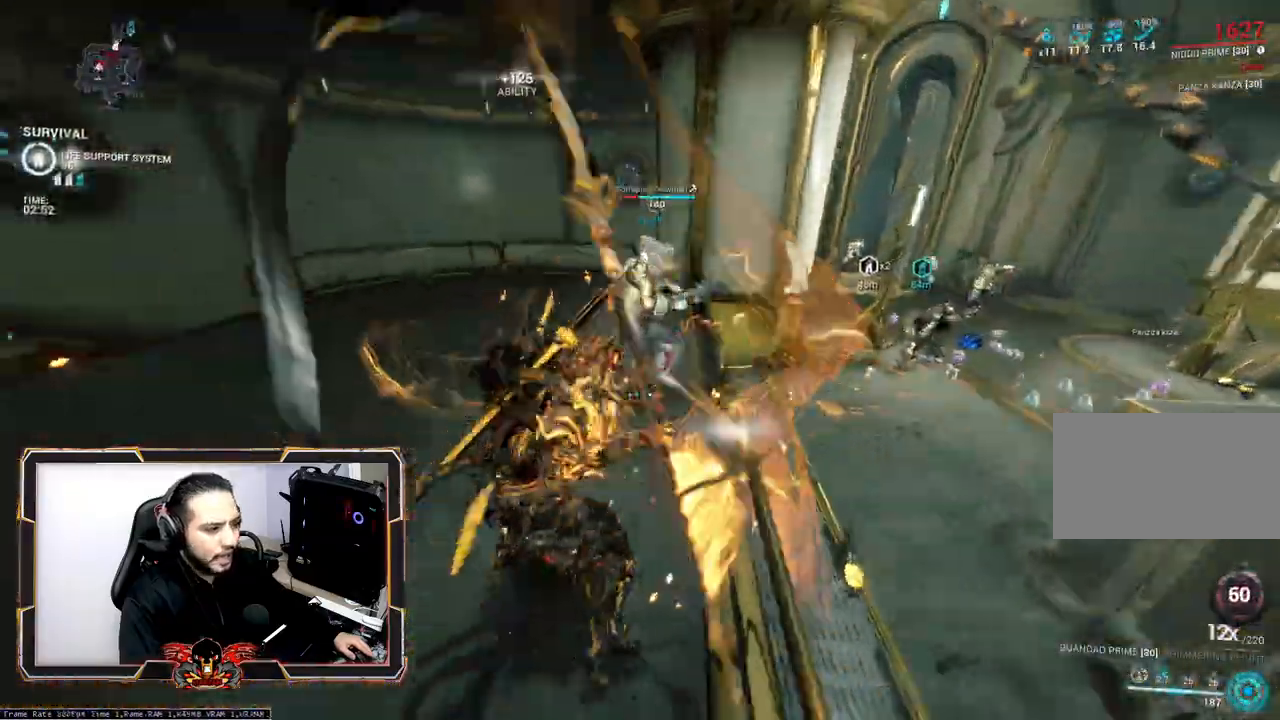
{"keys": [], "mouse": [], "events": []}
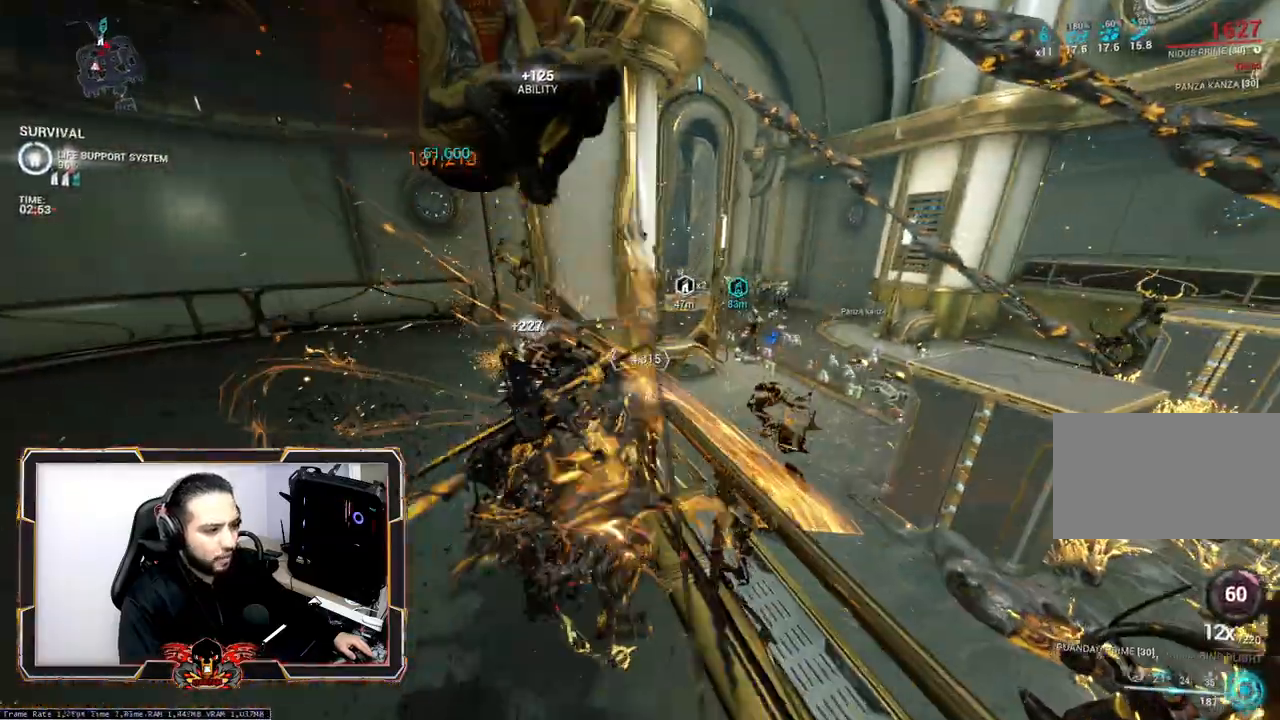
{"keys": ["space", "z"], "mouse": [], "events": [[50, "z", "down"], [183, "space", "down"], [333, "space", "up"], [433, "space", "down"]]}
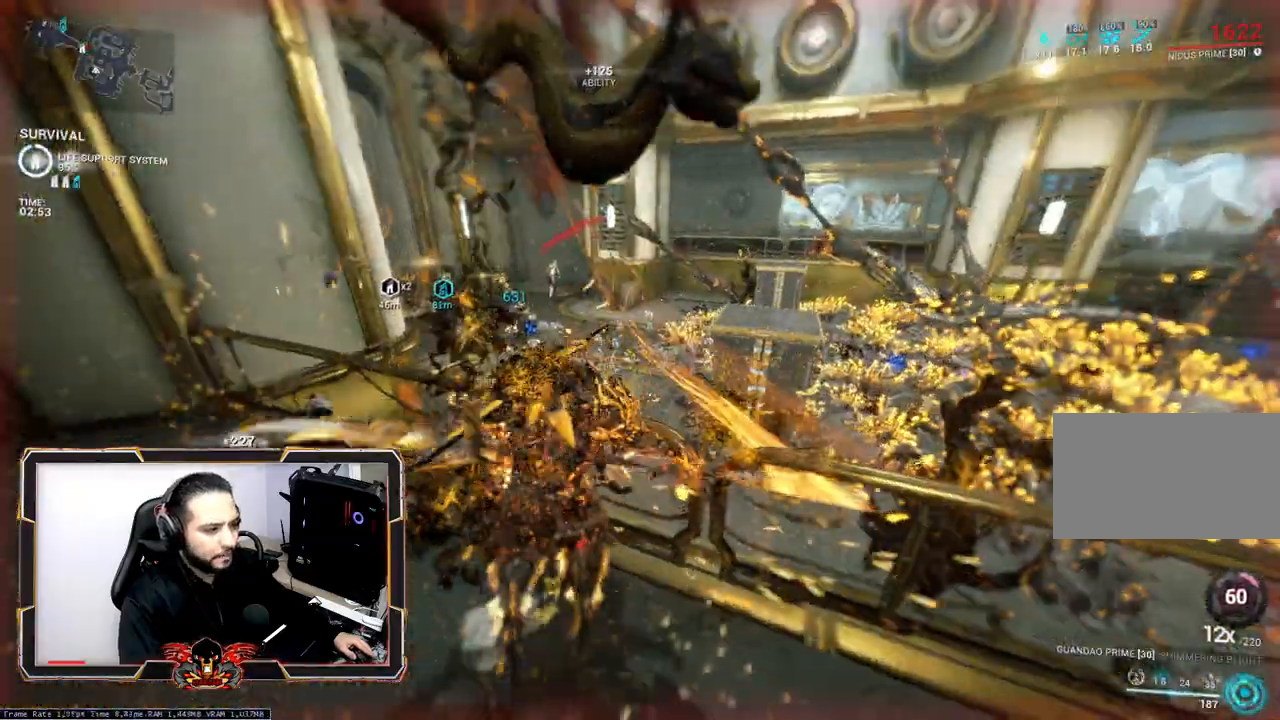
{"keys": ["z"], "mouse": [], "events": [[67, "space", "up"], [117, "space", "down"], [250, "space", "up"], [350, "space", "down"], [450, "space", "up"]]}
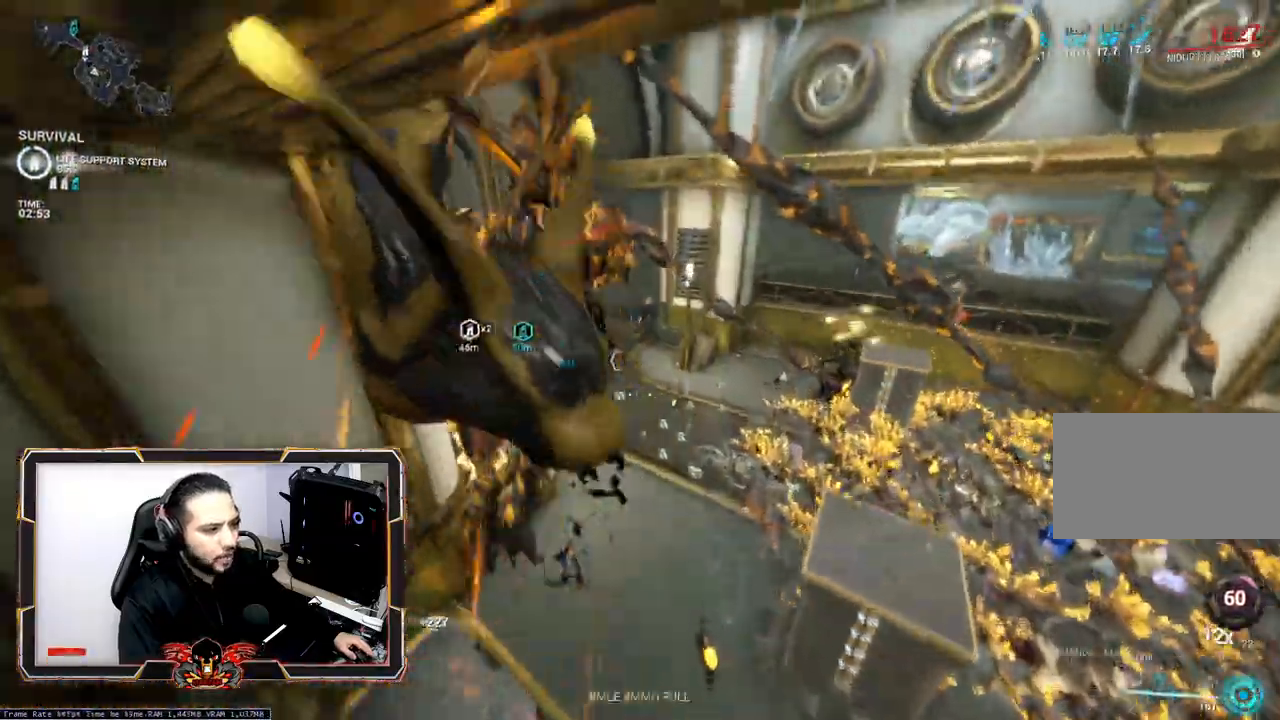
{"keys": ["ctrl", "z"], "mouse": [], "events": [[500, "ctrl", "down"]]}
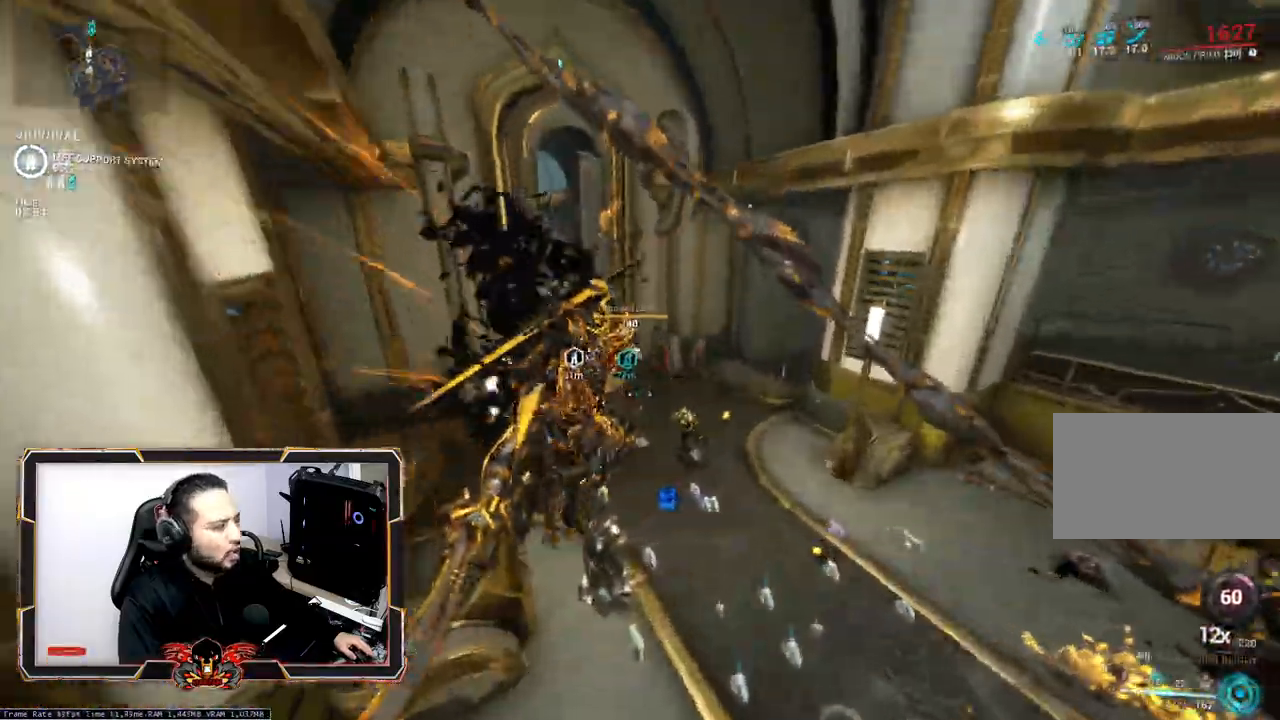
{"keys": ["2", "z"], "mouse": [], "events": [[150, "ctrl", "up"], [233, "2", "down"], [333, "2", "up"], [417, "2", "down"]]}
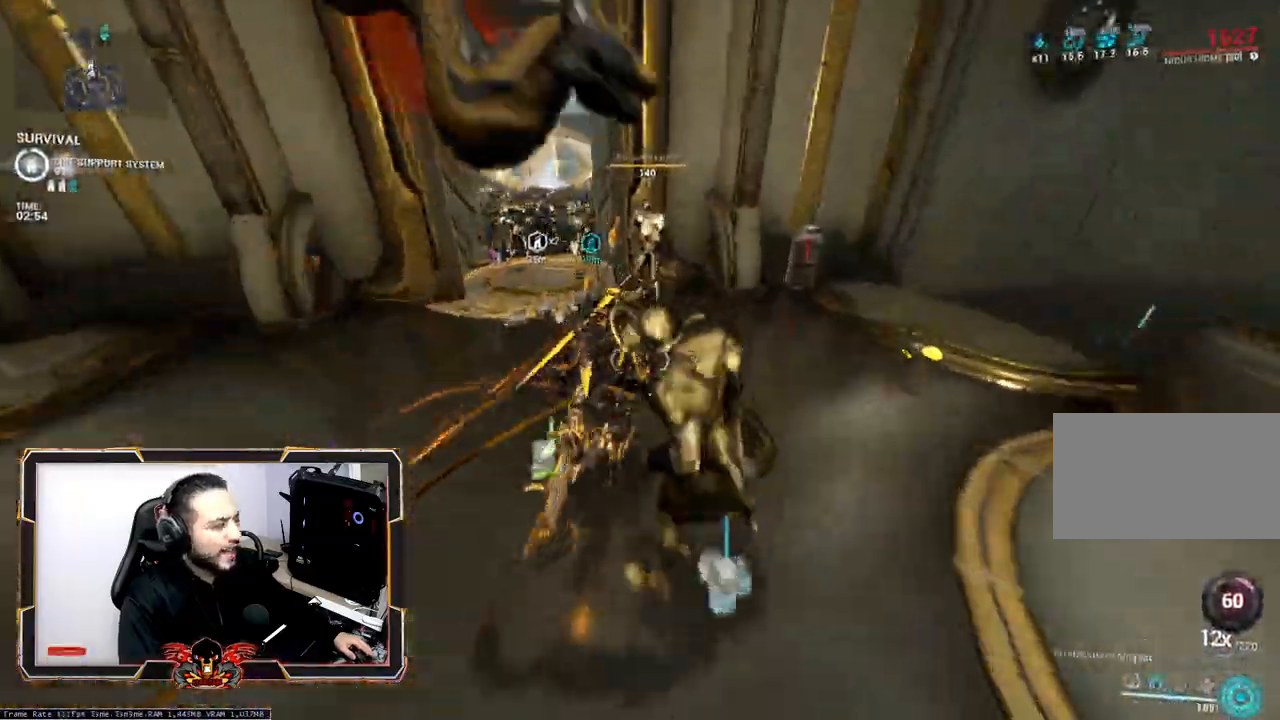
{"keys": ["2"], "mouse": [], "events": [[67, "2", "up"], [117, "2", "down"], [167, "z", "up"], [250, "2", "up"], [300, "2", "down"], [433, "2", "up"], [483, "2", "down"]]}
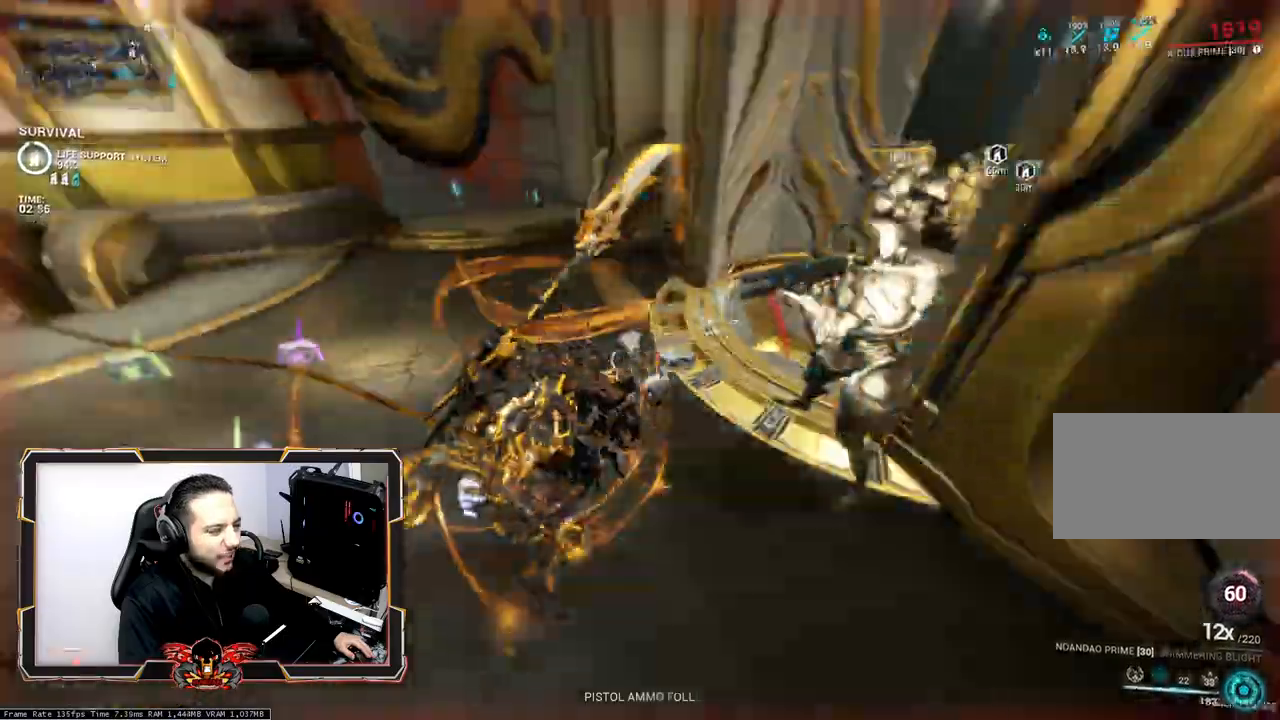
{"keys": ["q"], "mouse": [], "events": [[133, "2", "up"], [317, "q", "down"]]}
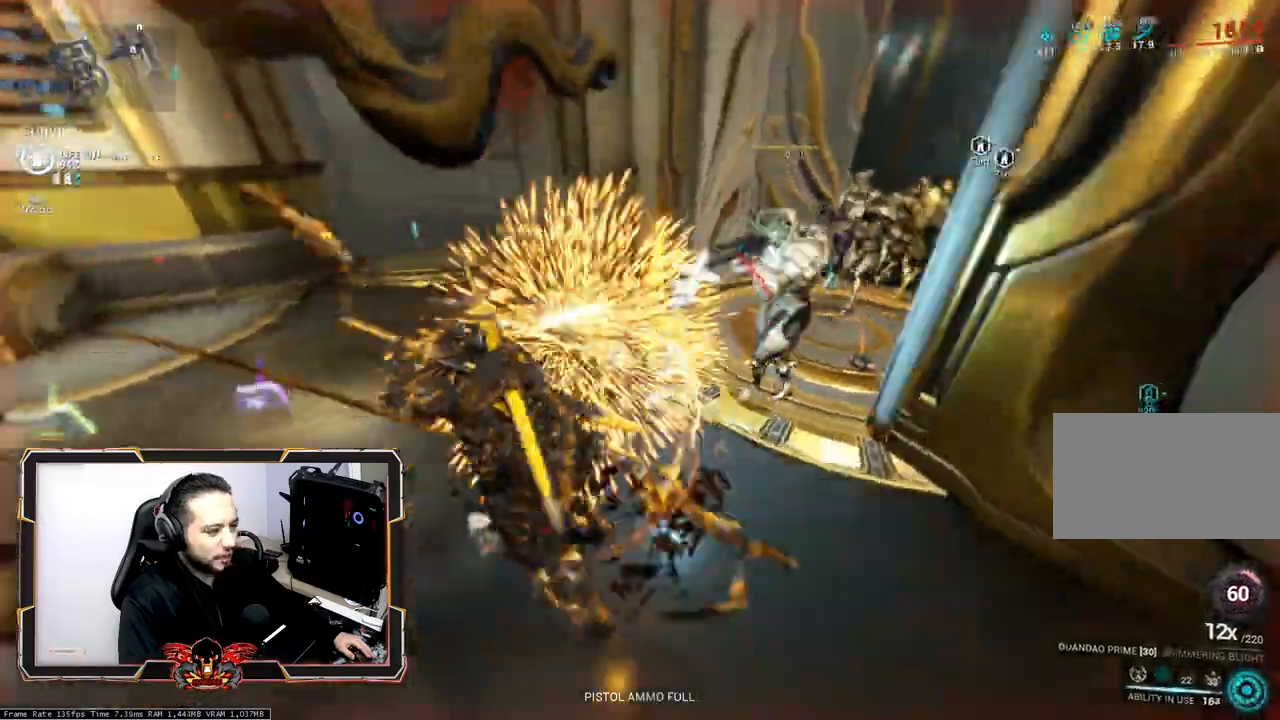
{"keys": ["q"], "mouse": [], "events": []}
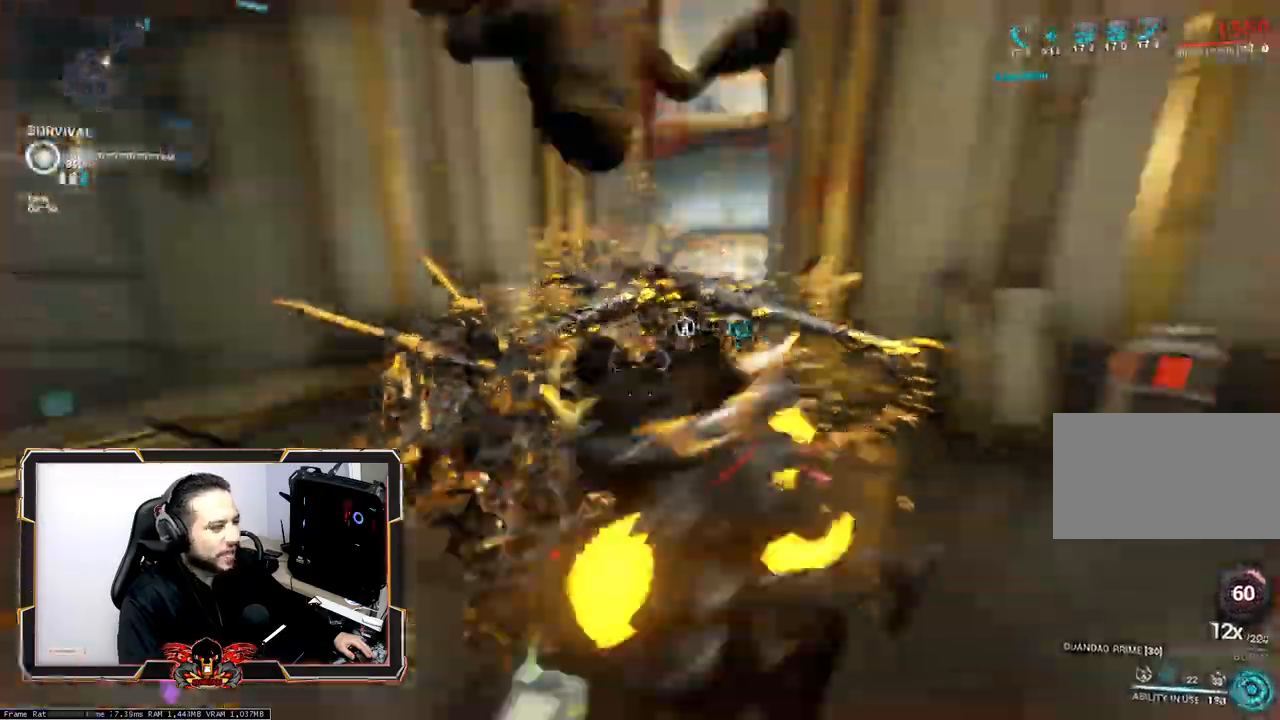
{"keys": [], "mouse": [], "events": [[17, "s", "down"], [67, "q", "up"], [250, "s", "up"]]}
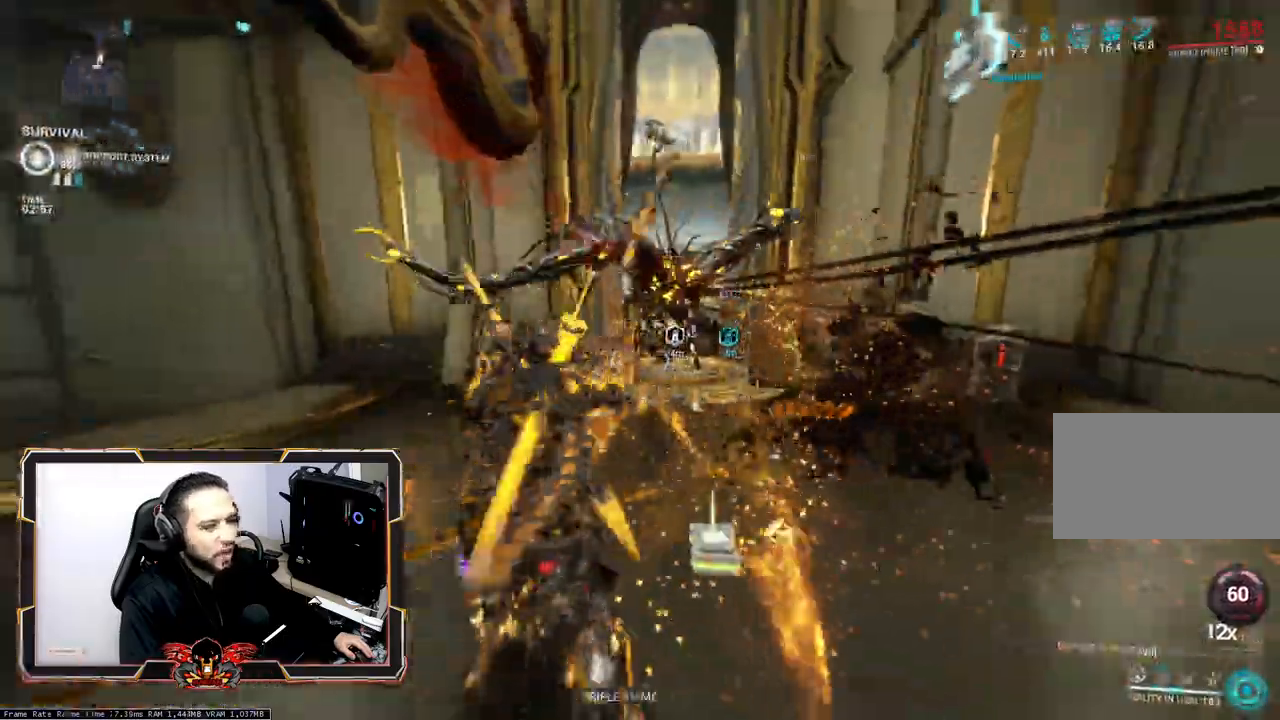
{"keys": [], "mouse": [], "events": []}
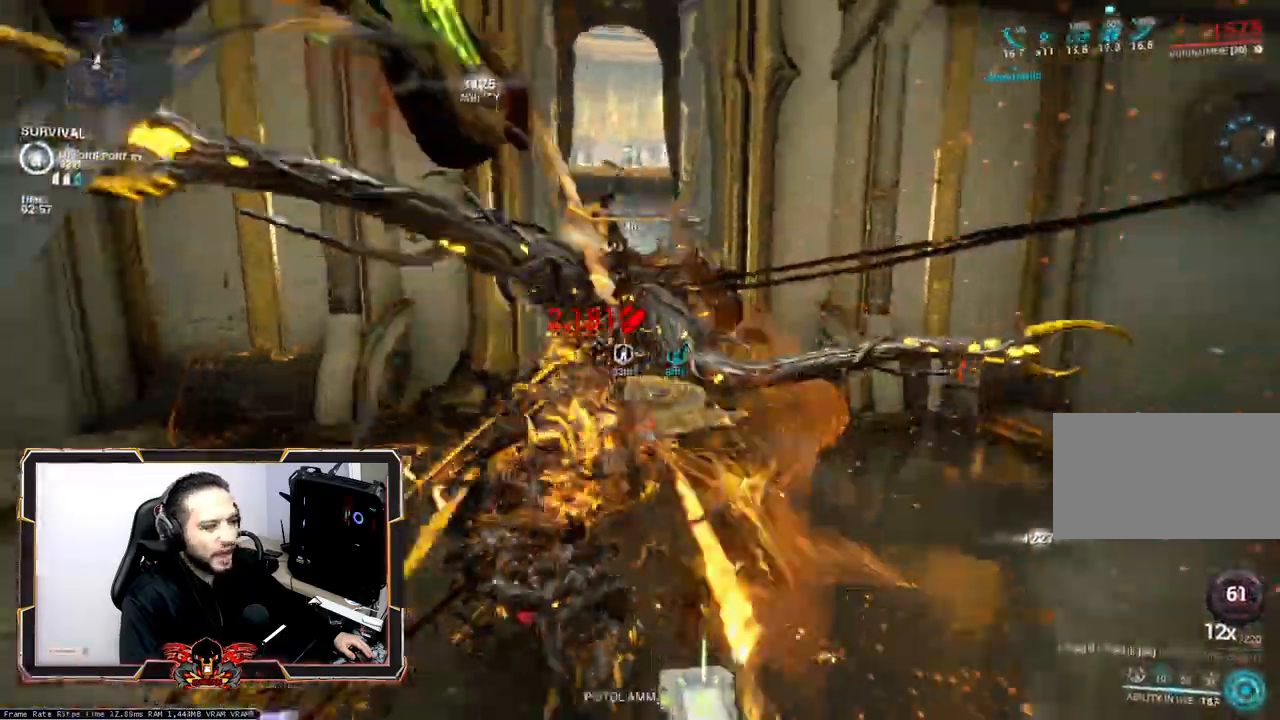
{"keys": [], "mouse": [], "events": []}
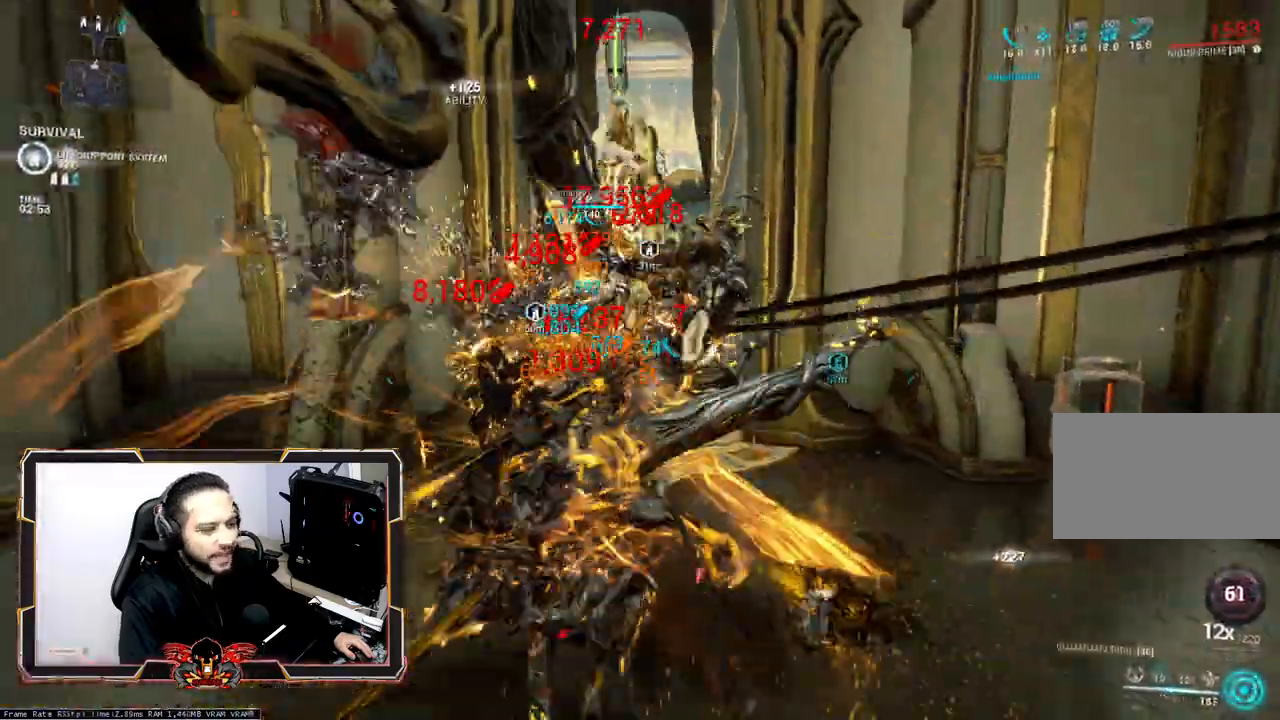
{"keys": [], "mouse": [], "events": []}
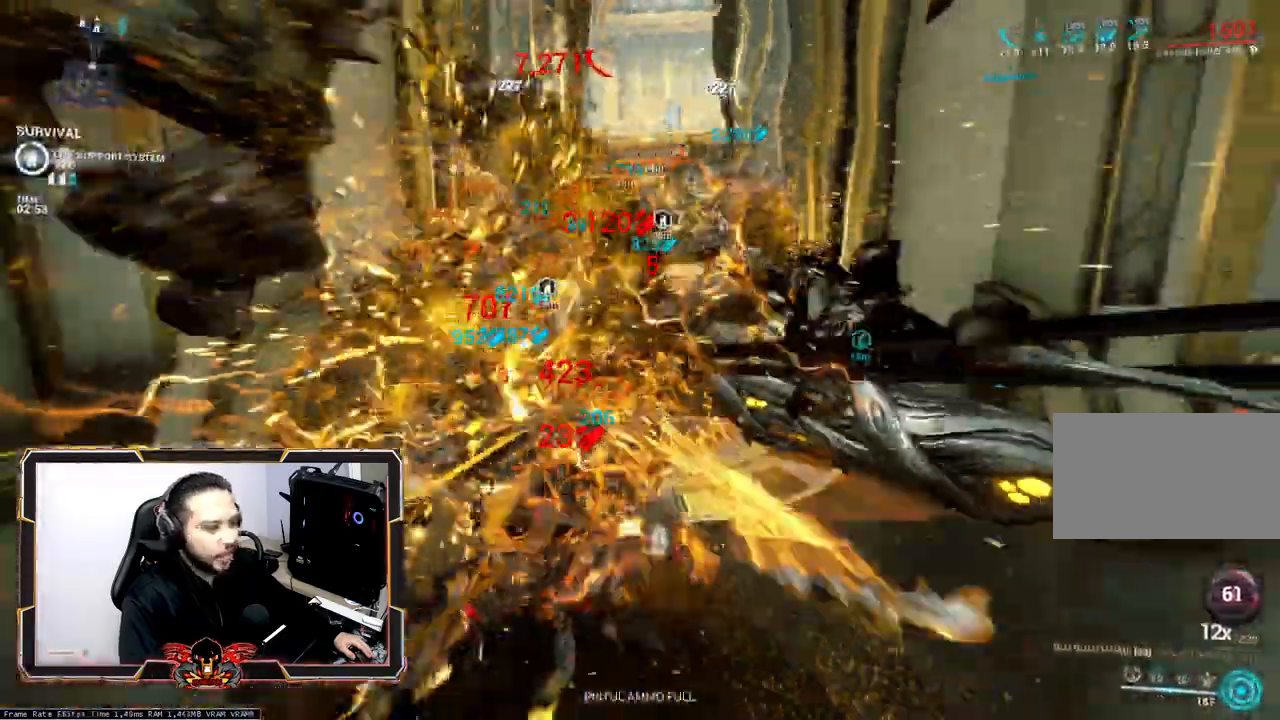
{"keys": [], "mouse": [], "events": []}
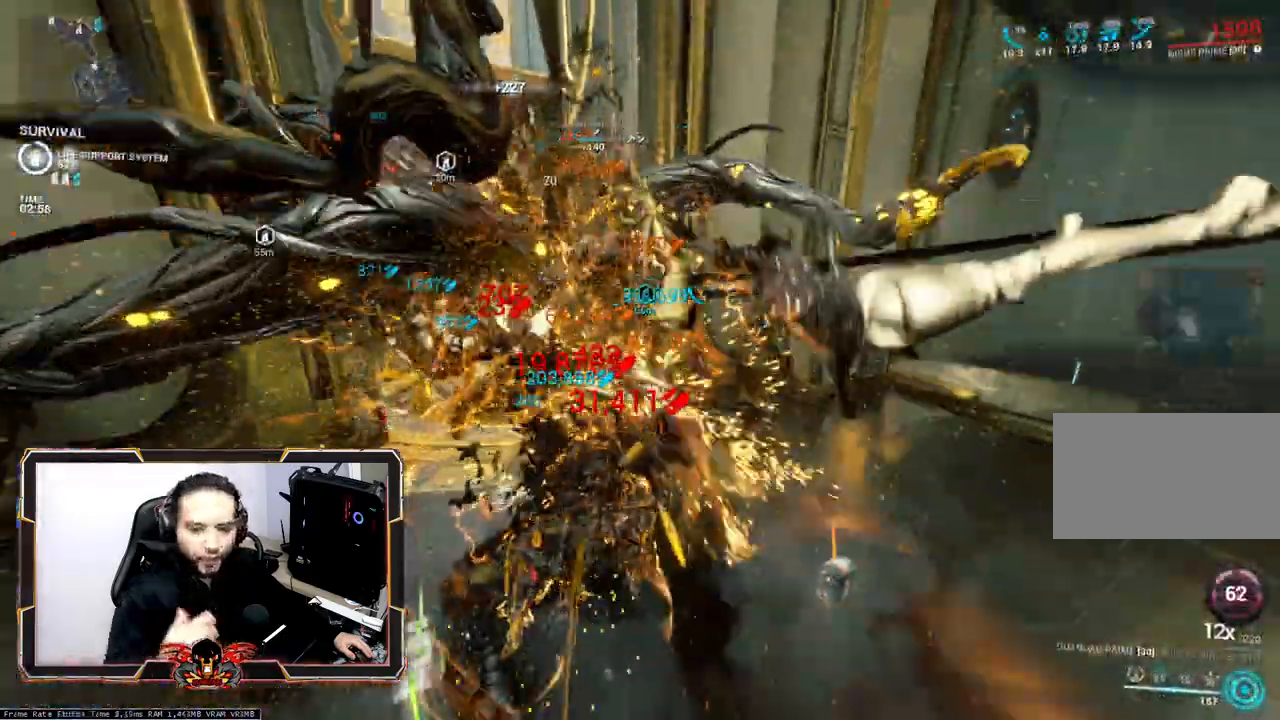
{"keys": [], "mouse": [], "events": []}
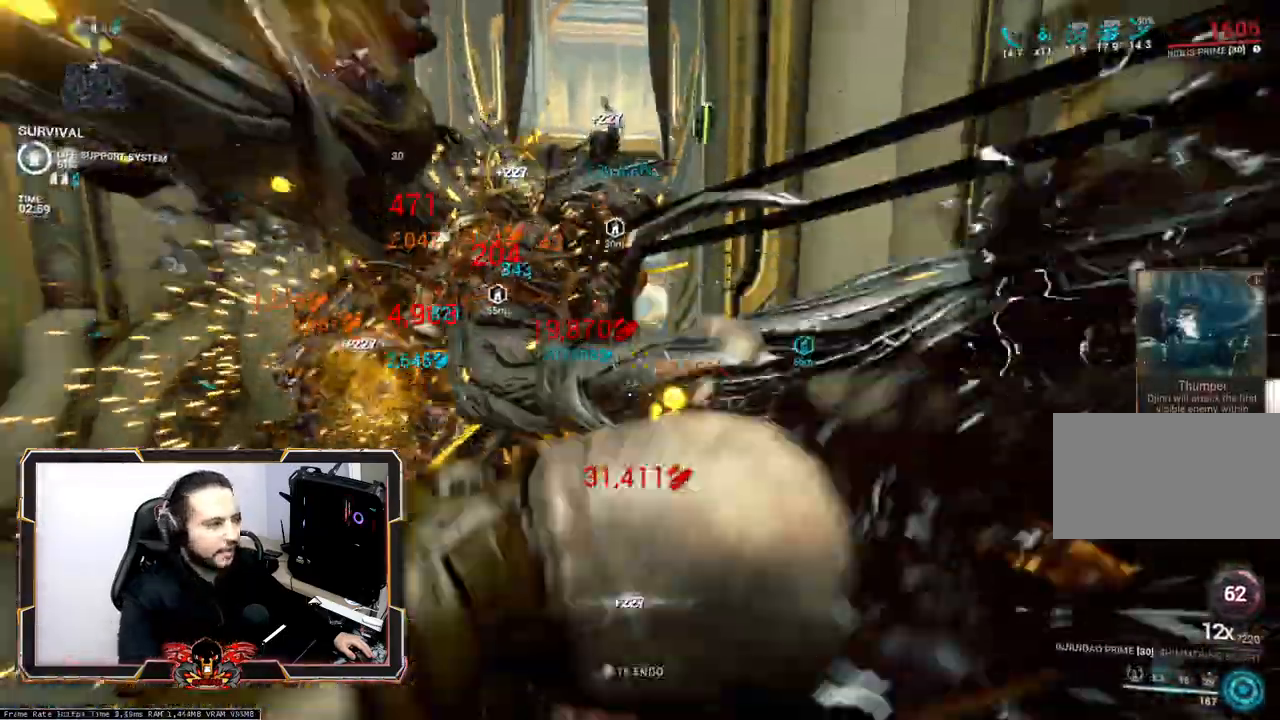
{"keys": [], "mouse": [], "events": []}
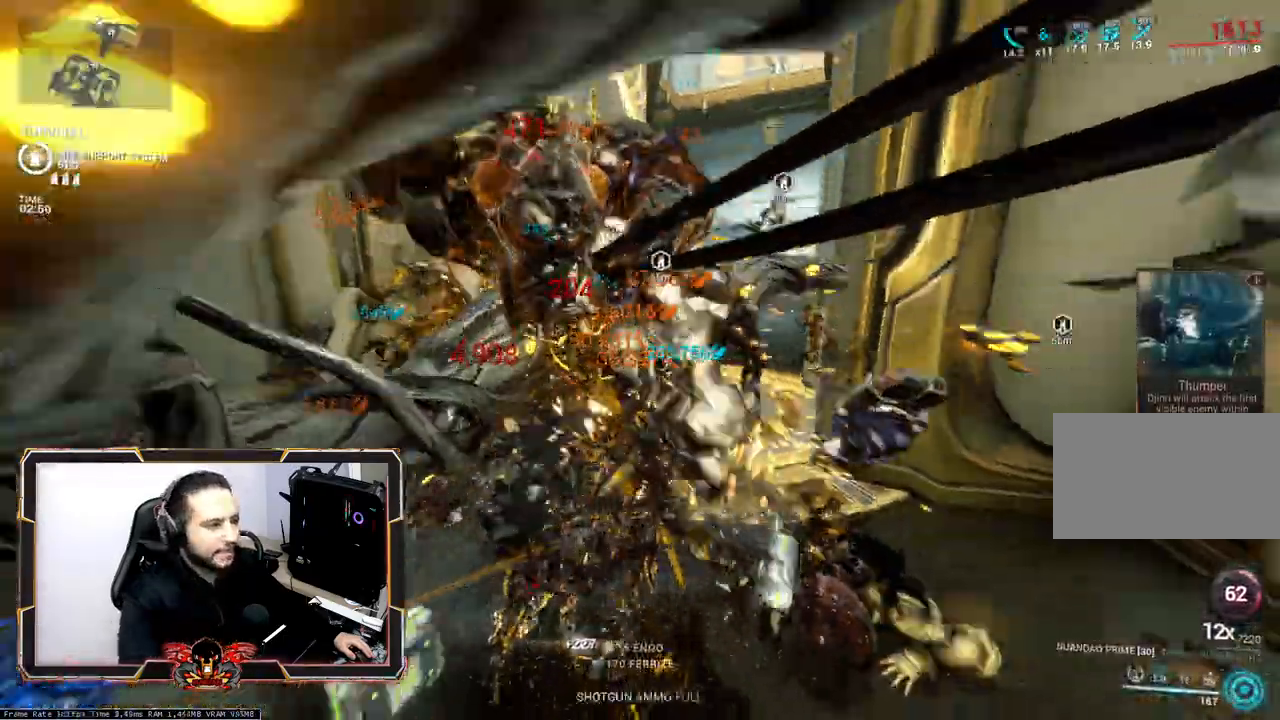
{"keys": [], "mouse": [], "events": []}
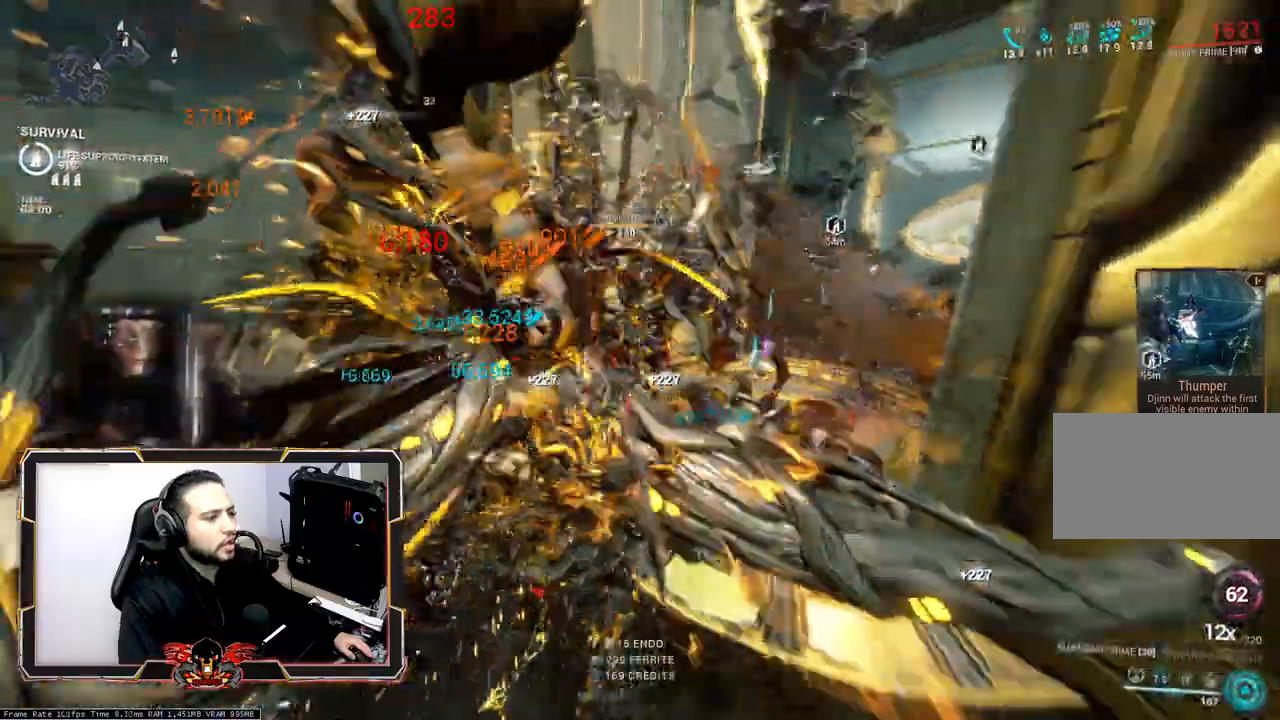
{"keys": [], "mouse": [], "events": []}
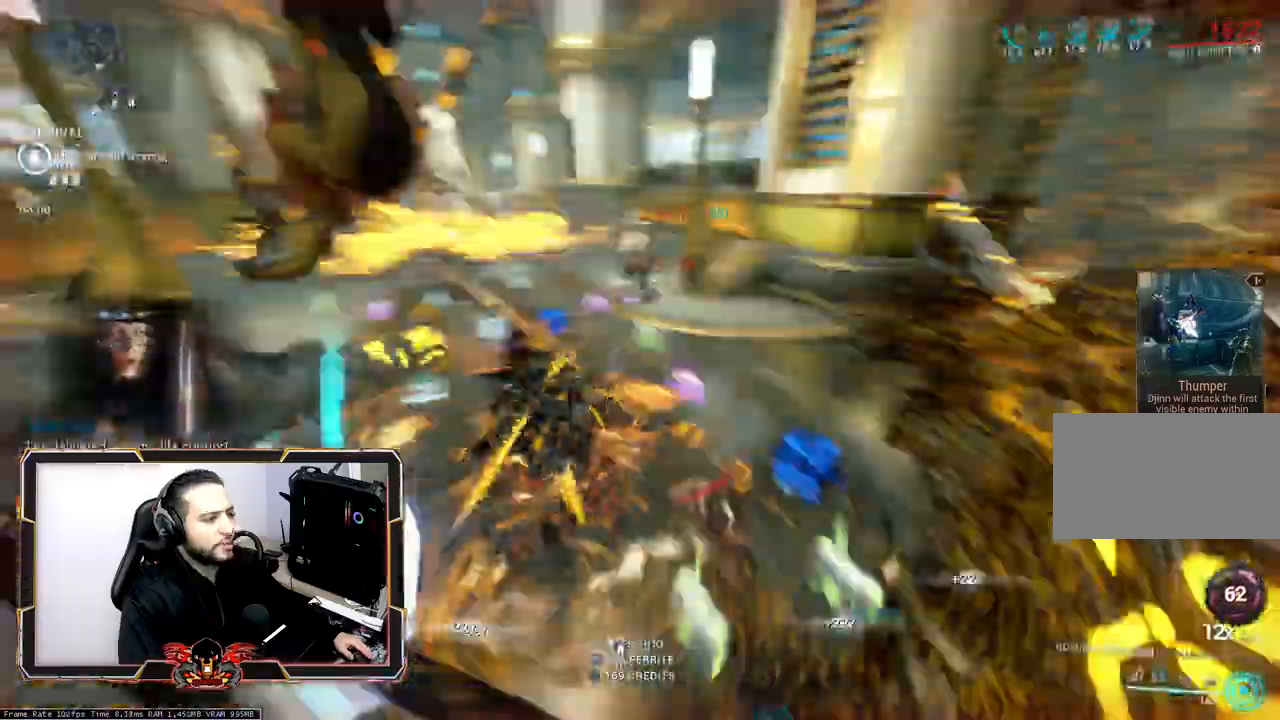
{"keys": ["z"], "mouse": [], "events": [[167, "q", "down"], [250, "q", "up"], [433, "z", "down"]]}
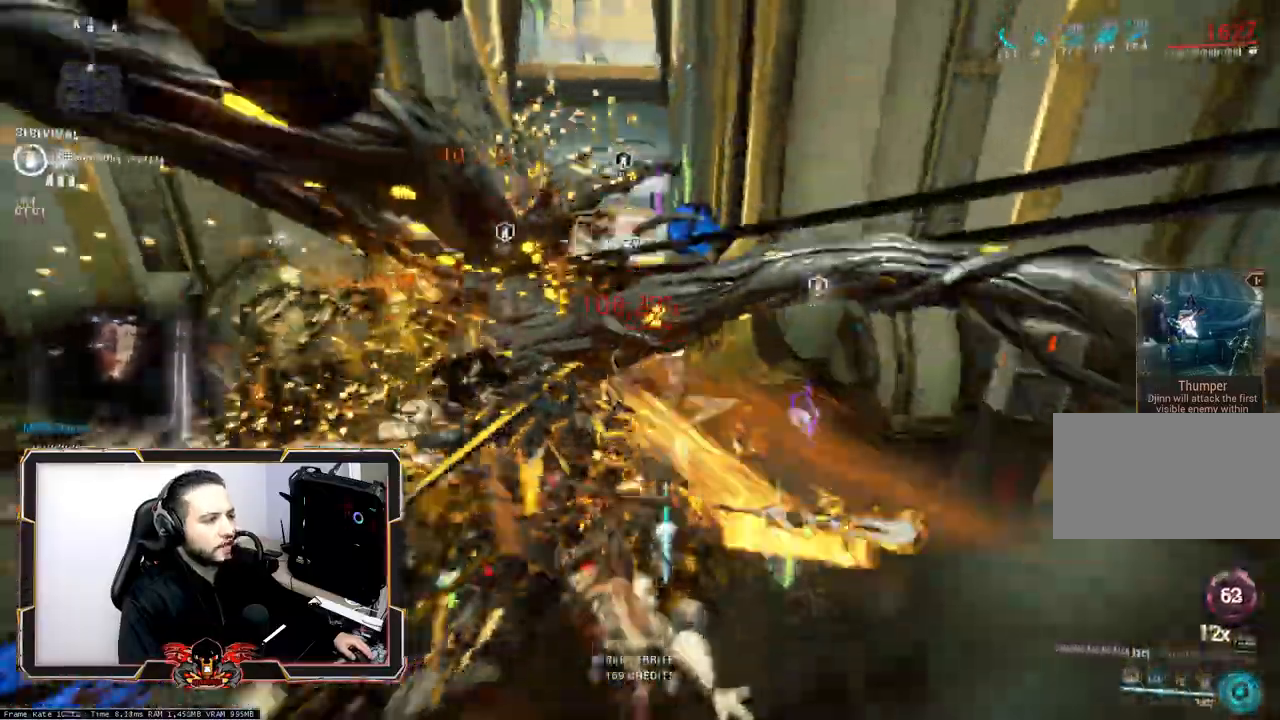
{"keys": [], "mouse": [], "events": [[450, "z", "up"]]}
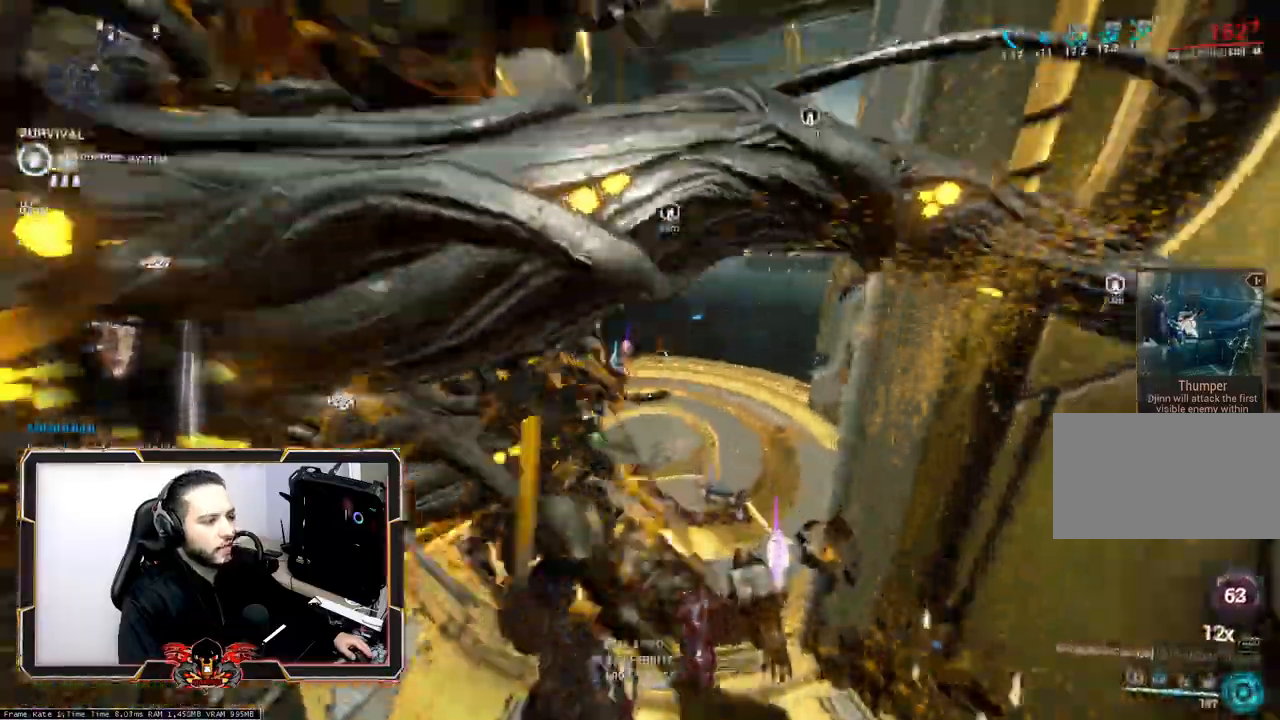
{"keys": ["z"], "mouse": [], "events": [[200, "q", "down"], [383, "z", "down"], [433, "q", "up"]]}
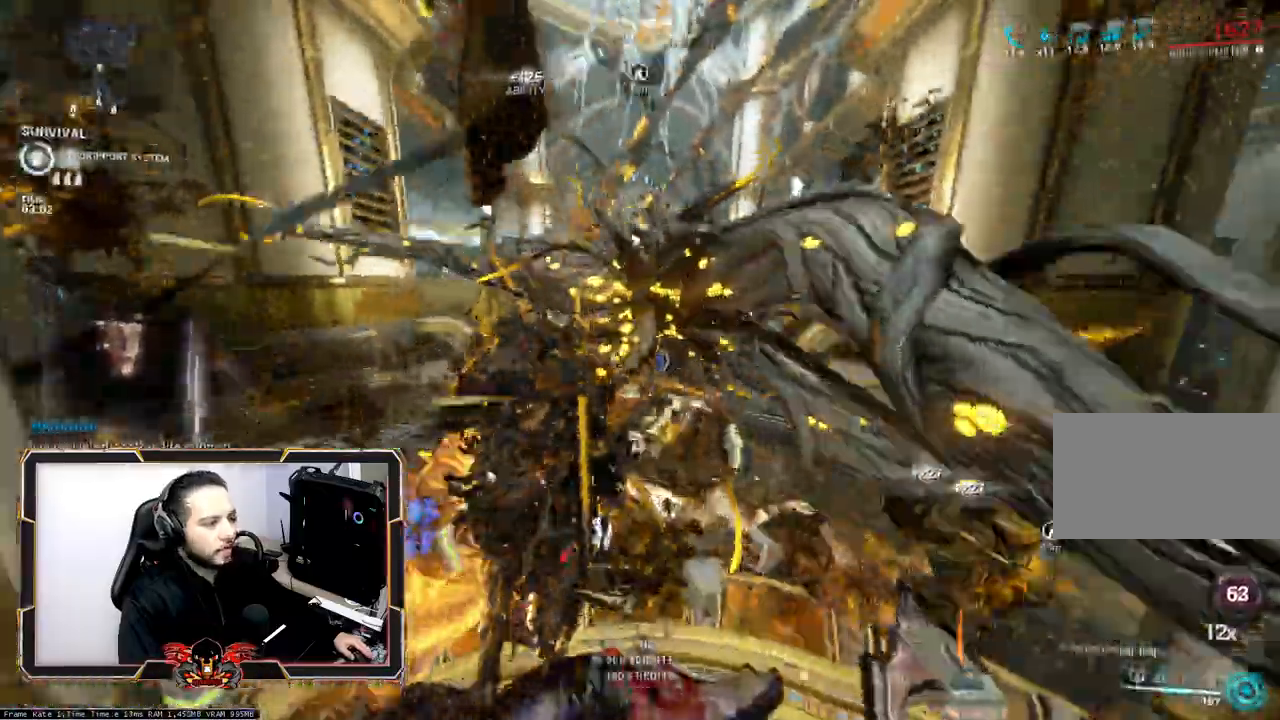
{"keys": ["z"], "mouse": [], "events": [[350, "ctrl", "down"], [433, "ctrl", "up"]]}
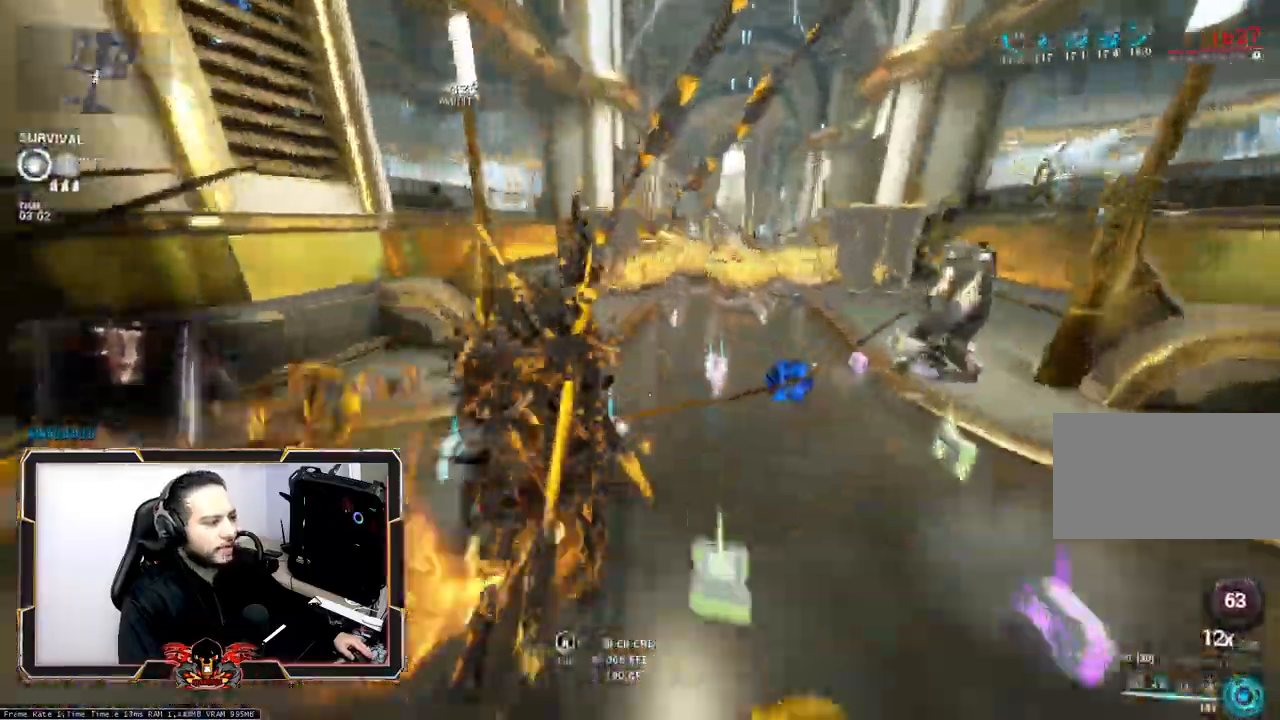
{"keys": ["space", "z"], "mouse": [], "events": [[33, "ctrl", "down"], [183, "ctrl", "up"], [500, "space", "down"]]}
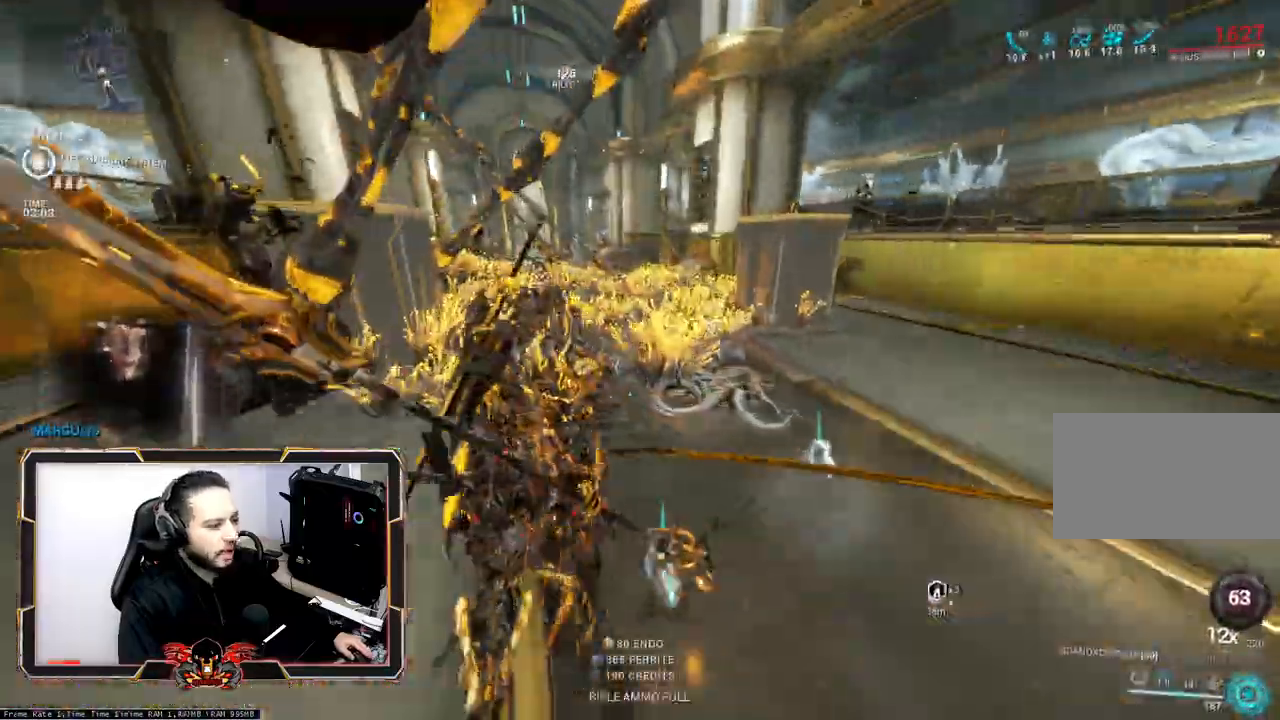
{"keys": ["z"], "mouse": [], "events": [[150, "space", "up"], [233, "space", "down"], [383, "space", "up"]]}